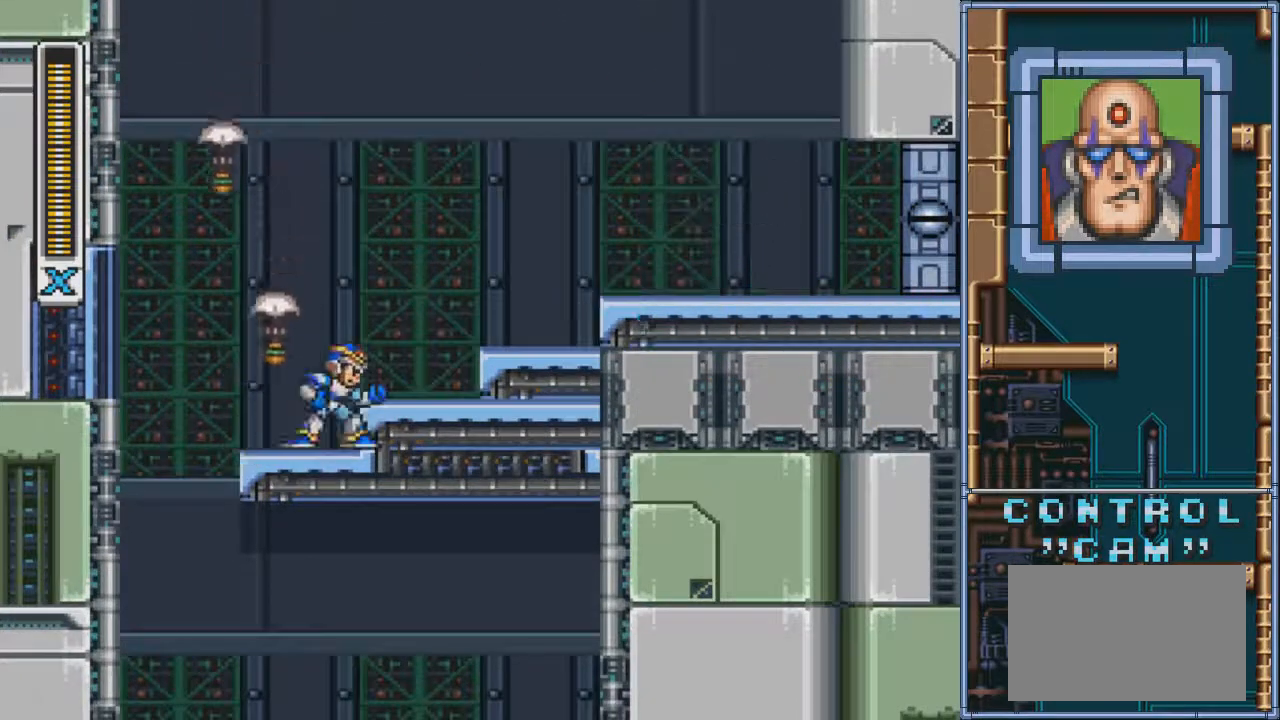
Gameplay with a controller (PlayStation layout); each line is a JSON object with the inputs held at the frame after it. "events" lists button and stick changes between this image and that frame as [ms after this image, input, new state], when the widget could be followed in between. Not read: L3 R3 left_stick right_stick.
{"buttons": [], "events": [[134, "DPAD_RIGHT", "up"]]}
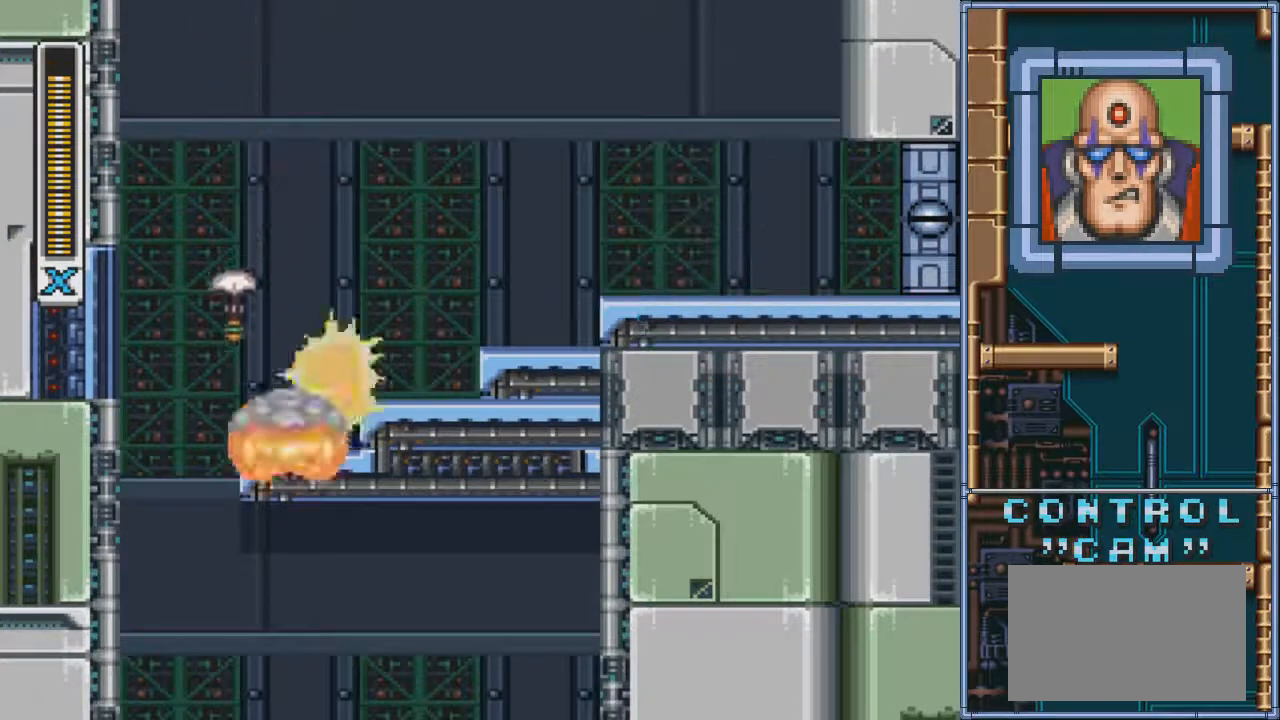
{"buttons": [], "events": [[300, "DPAD_RIGHT", "down"], [367, "DPAD_RIGHT", "up"]]}
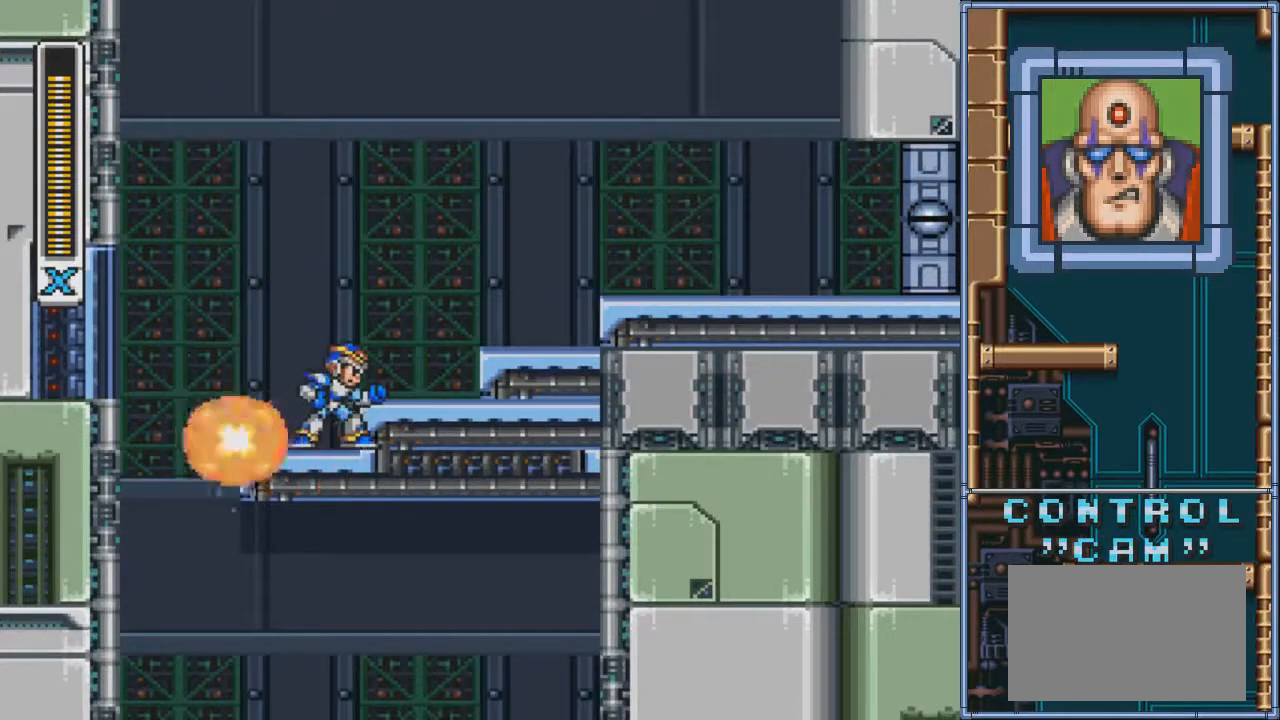
{"buttons": [], "events": []}
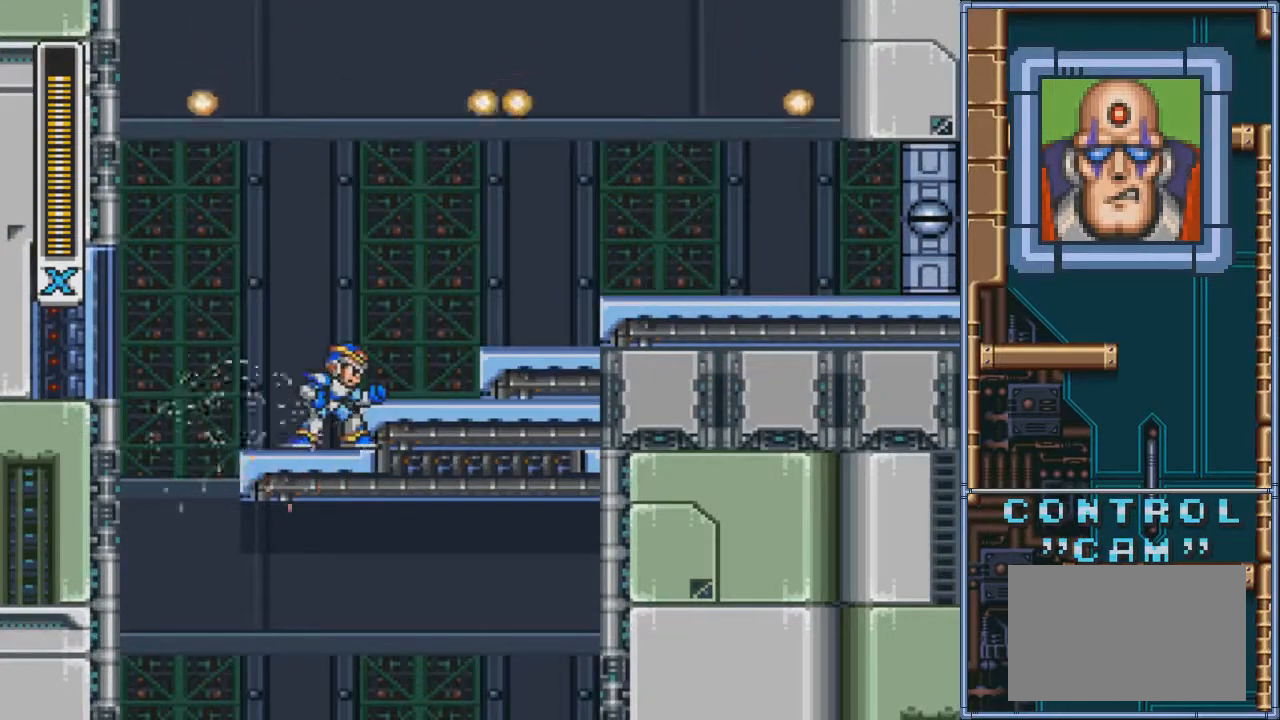
{"buttons": [], "events": []}
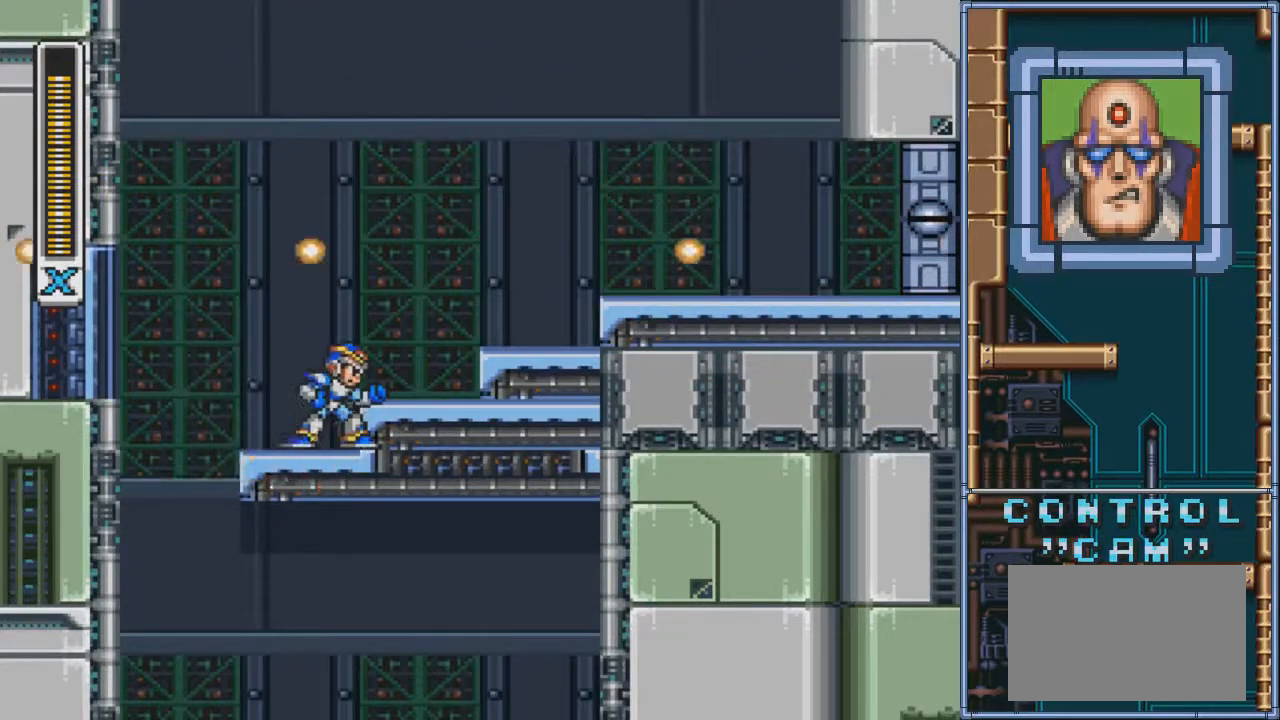
{"buttons": [], "events": []}
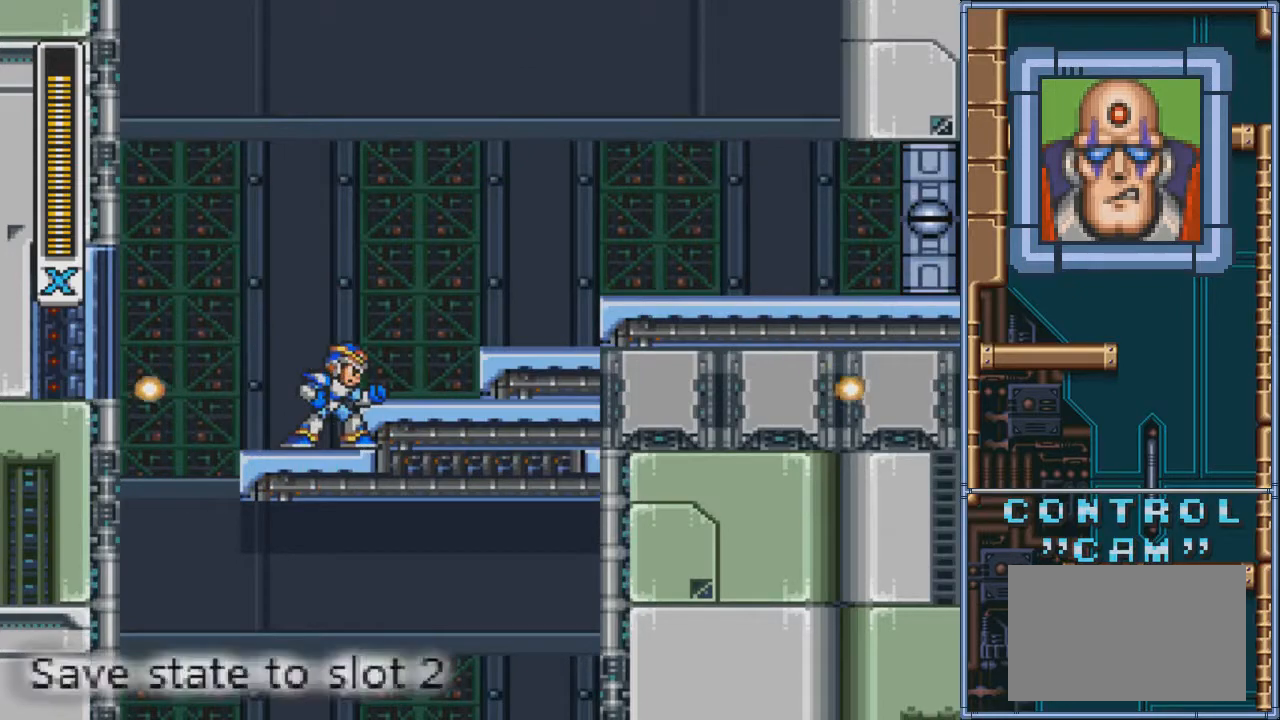
{"buttons": [], "events": []}
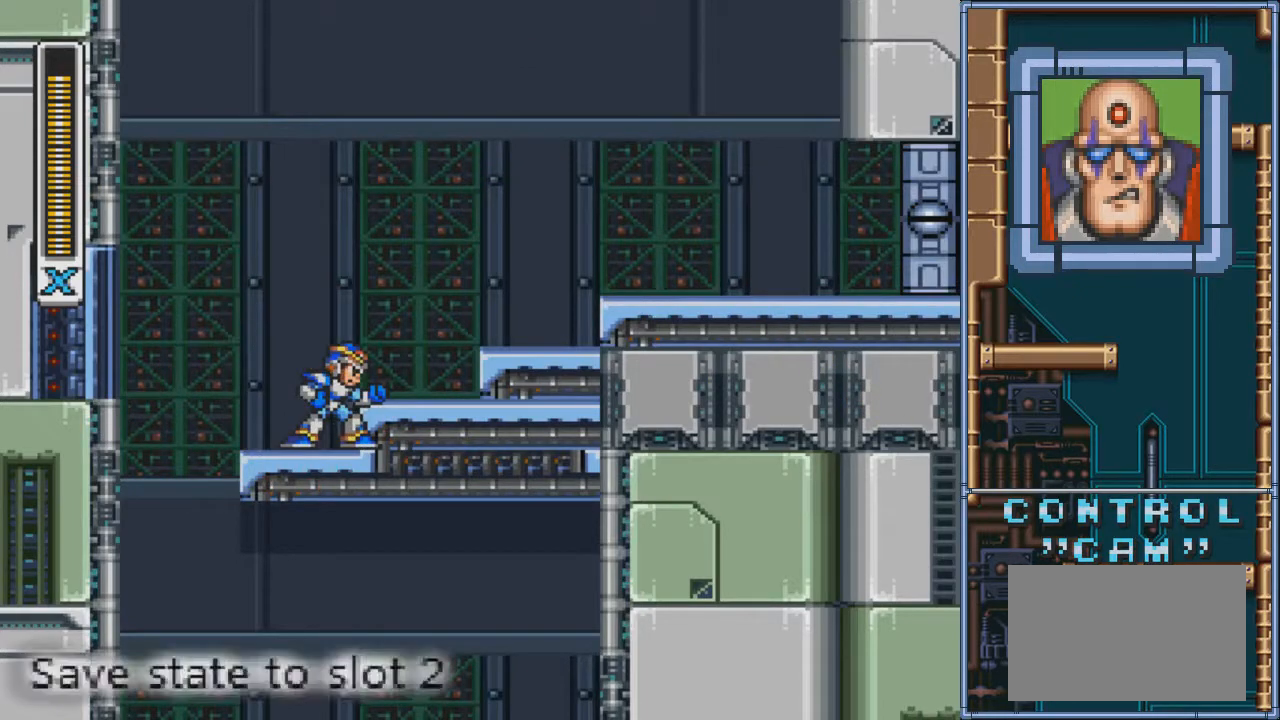
{"buttons": ["L1"], "events": [[67, "R1", "down"], [167, "R1", "up"], [501, "L1", "down"]]}